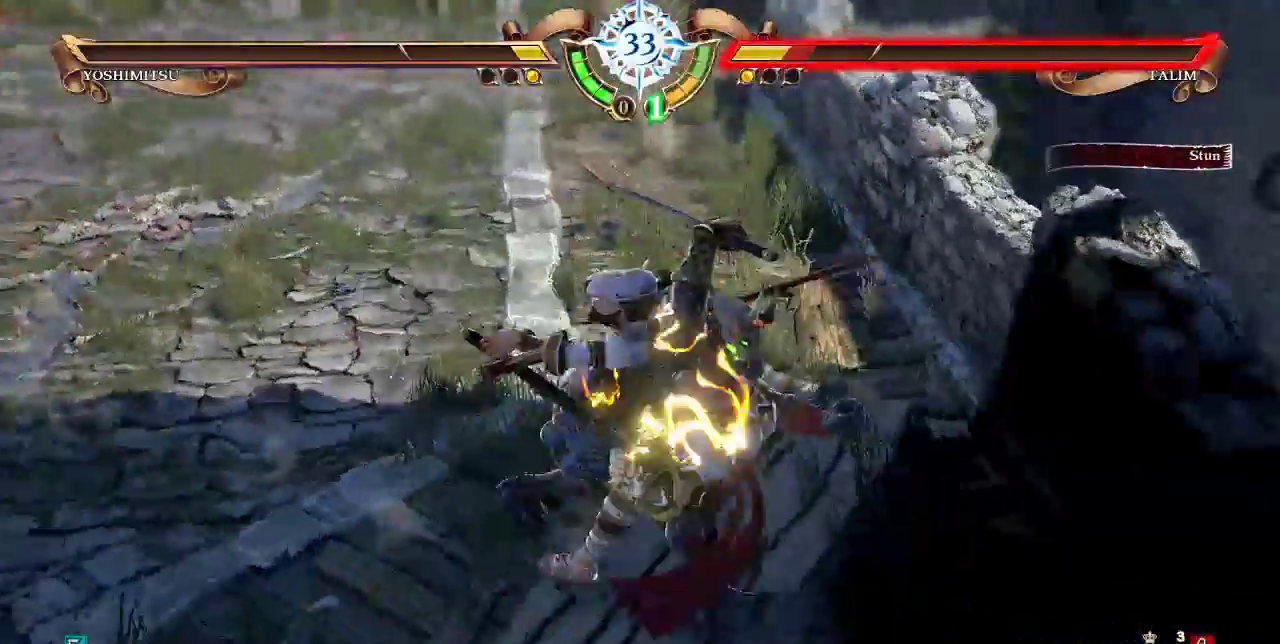
Gameplay with a controller (arcade stick); each line is a JSON object with the inputs held at the frame after it. "events" lists button and stick changes between this image and that frame as [ms after this image, input, new state], when the widget could be followed in between. Not read: DPAD_LEFT L3 R3.
{"buttons": ["DPAD_UP"], "events": []}
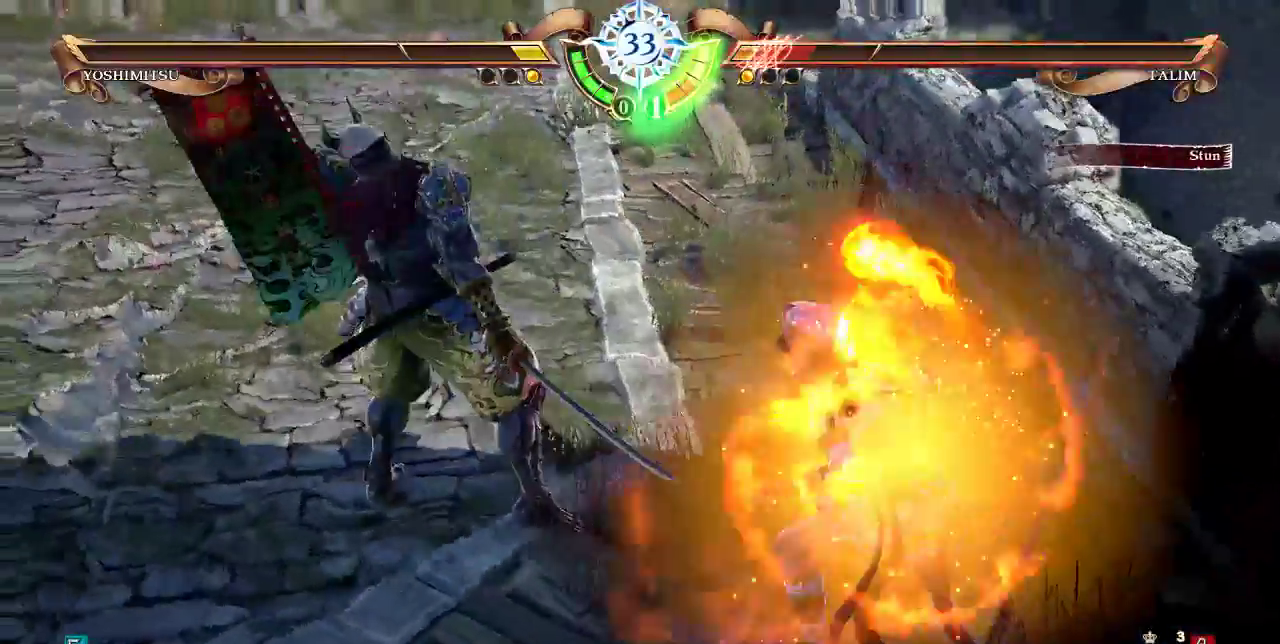
{"buttons": ["DPAD_UP"]}
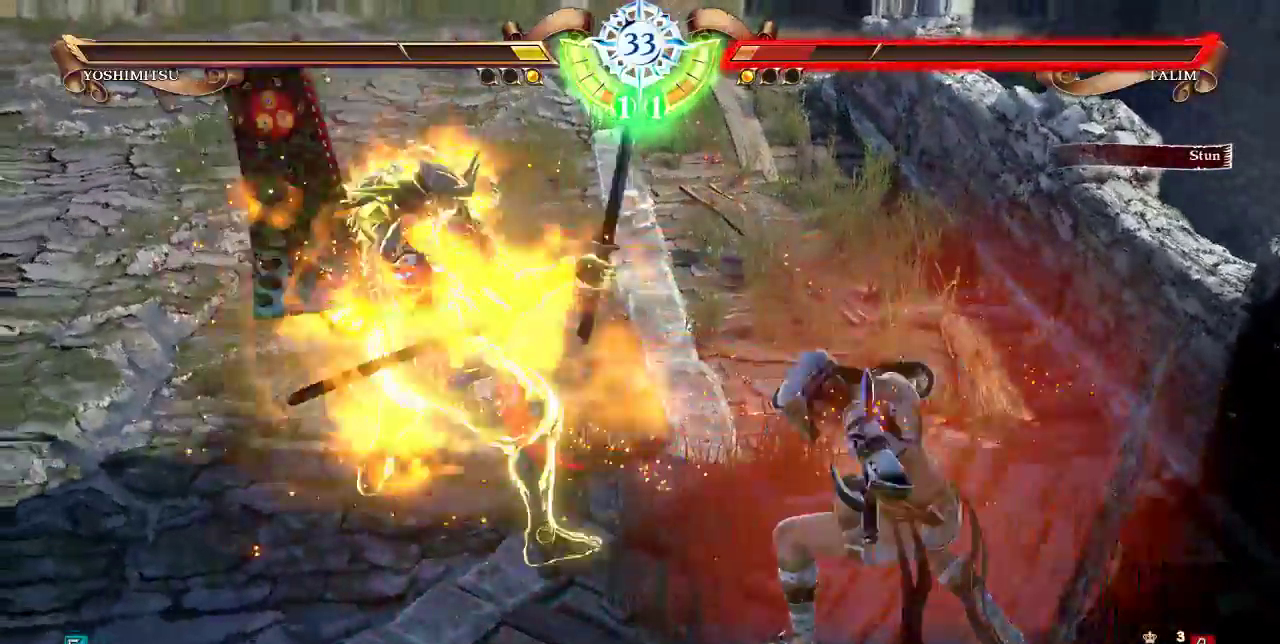
{"buttons": ["DPAD_UP"]}
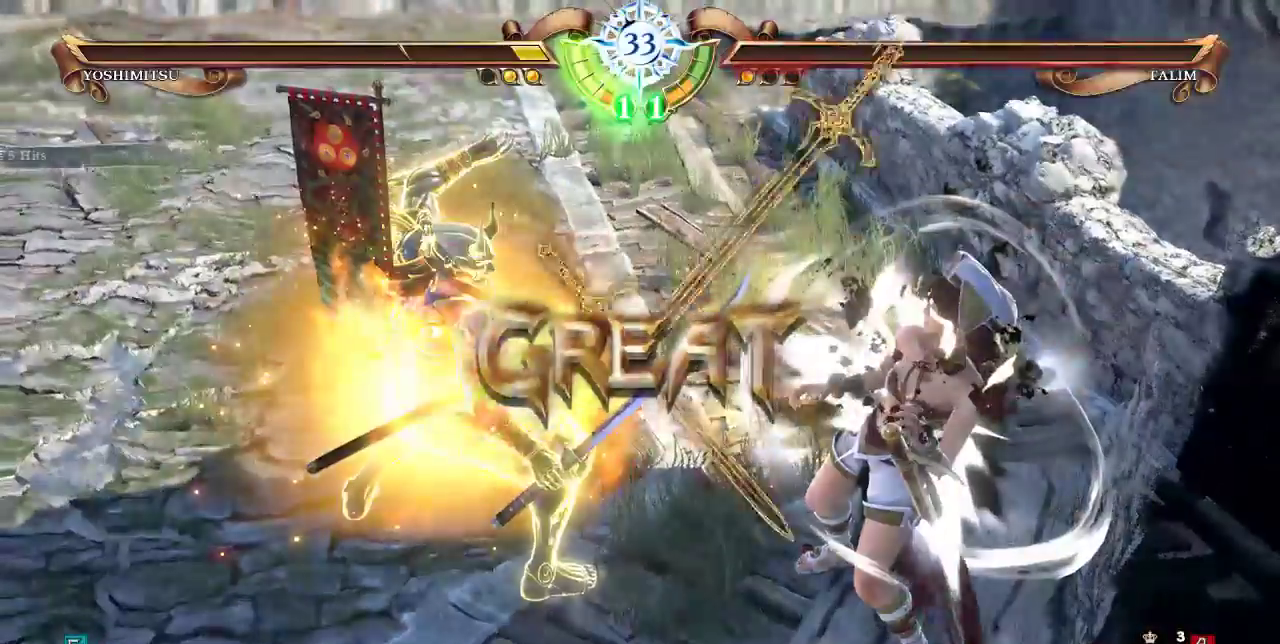
{"buttons": [], "events": [[383, "DPAD_UP", "up"]]}